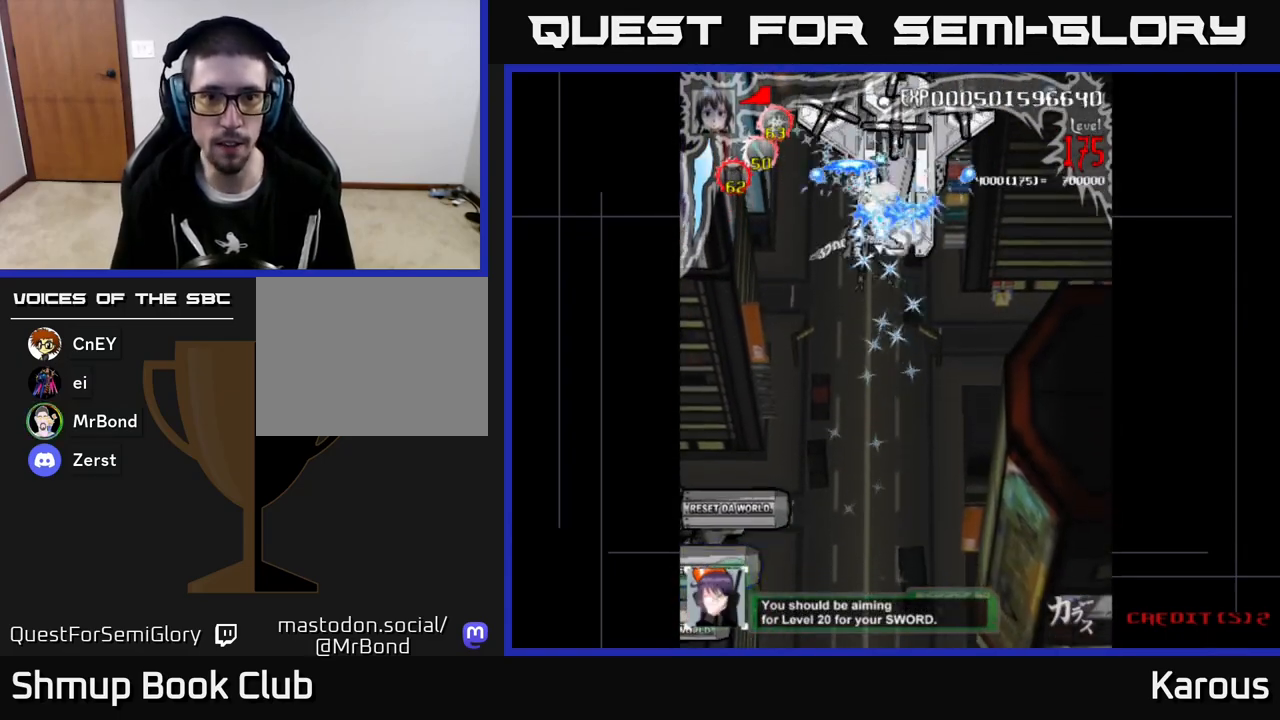
Gameplay with a controller (Xbox layout); each line is a JSON object with the inputs held at the frame after it. "events" lists button and stick changes between this image and that frame as [ms after this image, input, new state], when the widget could be followed in between. Not read: right_stick.
{"buttons": ["A", "DPAD_DOWN"], "left_stick": "center", "events": [[117, "DPAD_RIGHT", "up"], [483, "DPAD_DOWN", "down"]]}
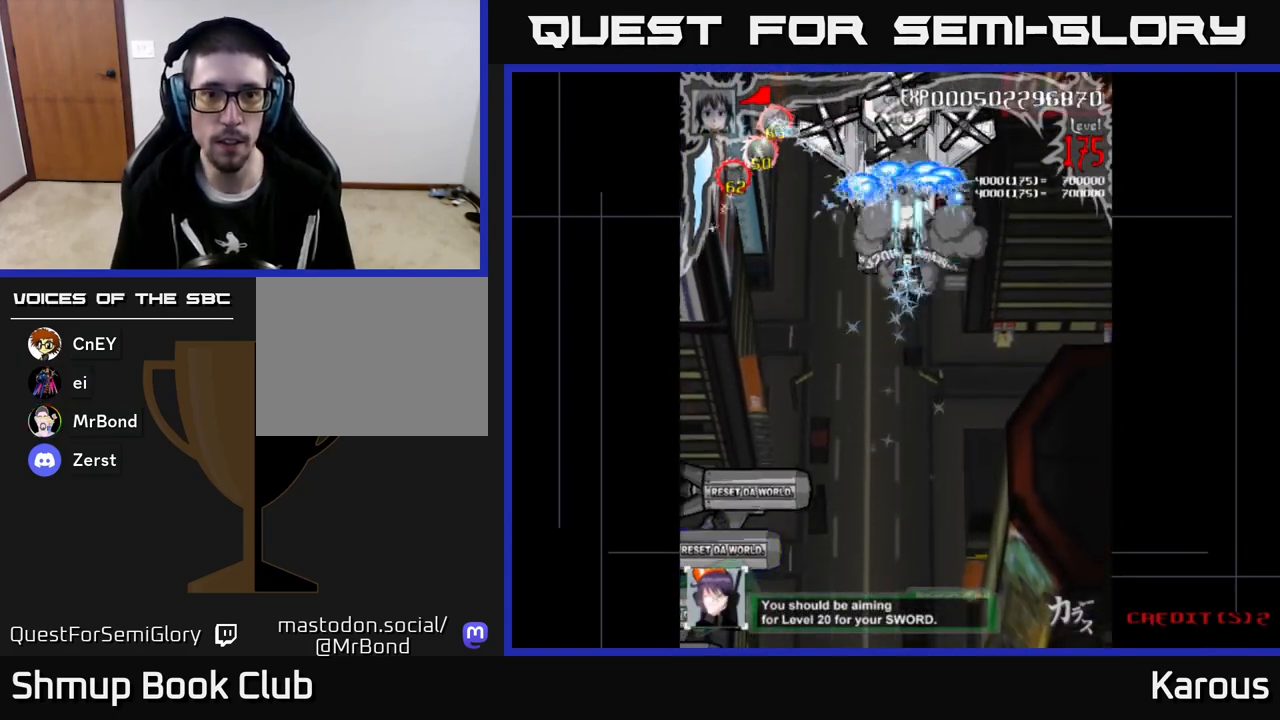
{"buttons": ["B", "DPAD_UP"], "left_stick": "center", "events": [[133, "DPAD_DOWN", "up"], [200, "DPAD_LEFT", "down"], [233, "DPAD_UP", "down"], [267, "DPAD_LEFT", "up"], [300, "X", "down"], [400, "A", "up"], [400, "X", "up"], [450, "B", "down"]]}
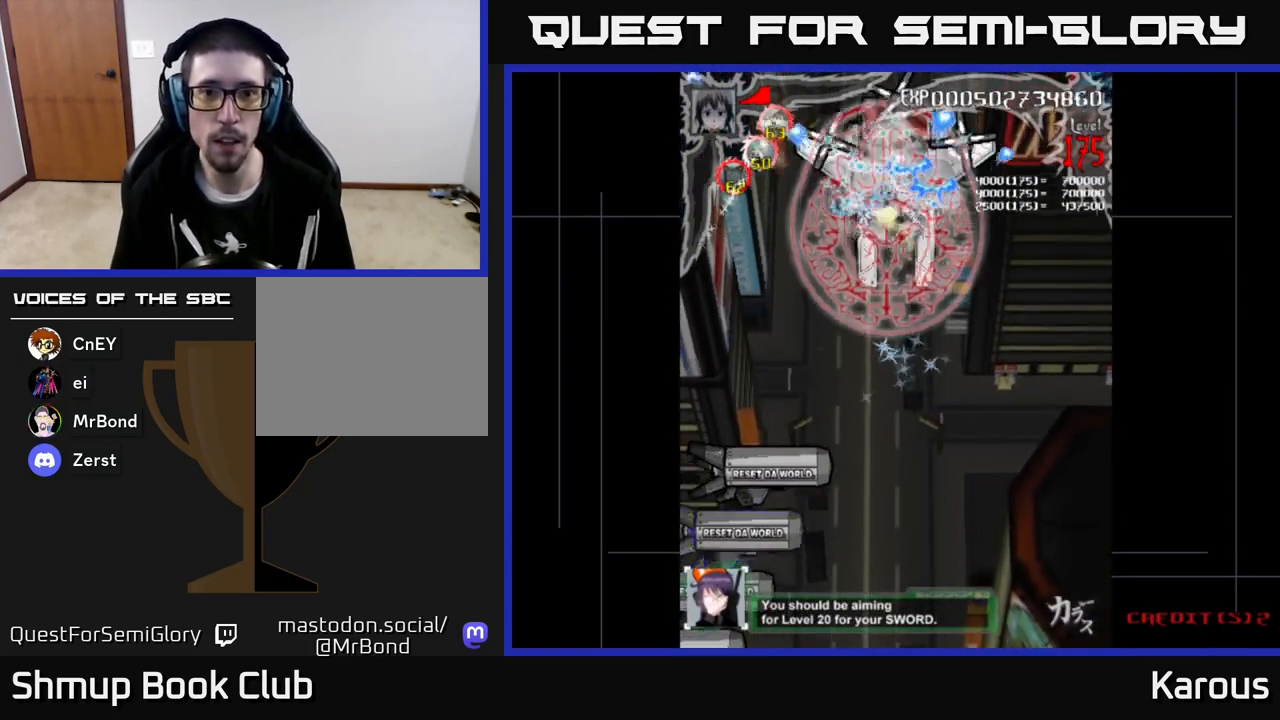
{"buttons": ["B", "DPAD_DOWN", "DPAD_RIGHT"], "left_stick": "center", "events": [[117, "DPAD_RIGHT", "down"], [133, "DPAD_UP", "up"], [167, "DPAD_DOWN", "down"], [167, "DPAD_RIGHT", "up"], [250, "DPAD_LEFT", "down"], [300, "DPAD_DOWN", "up"], [383, "DPAD_LEFT", "up"], [400, "DPAD_DOWN", "down"], [417, "DPAD_RIGHT", "down"]]}
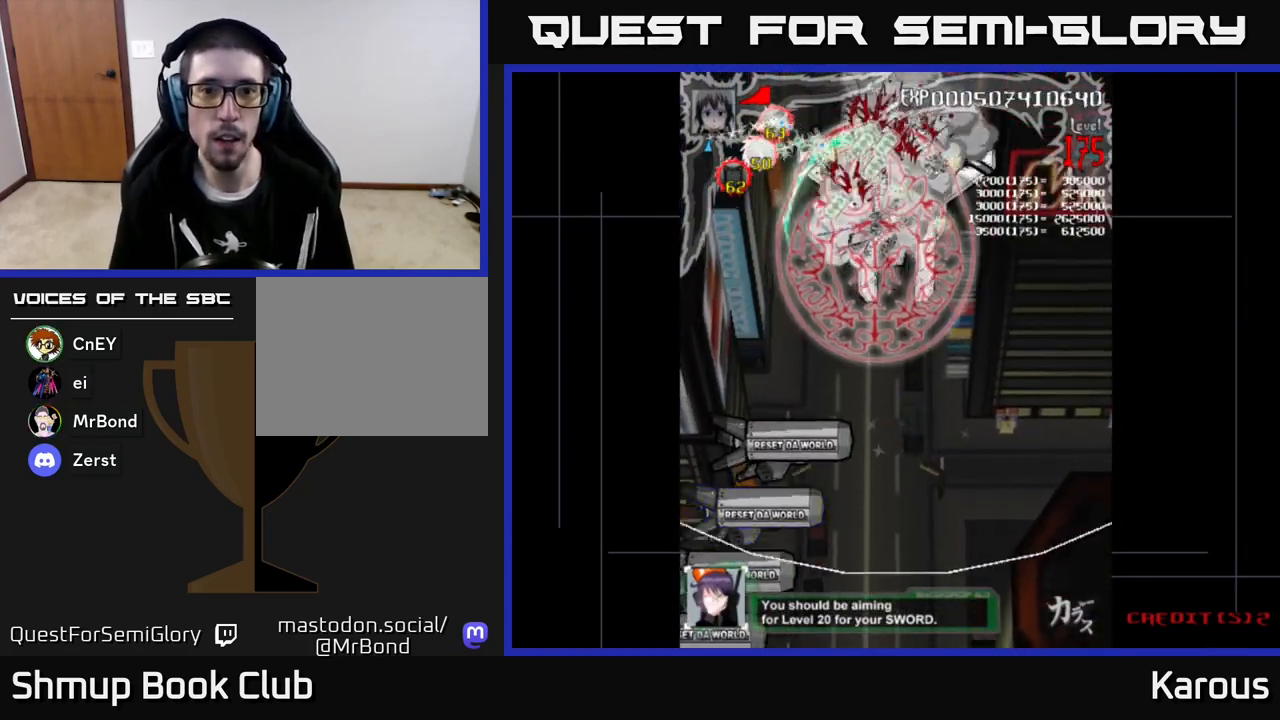
{"buttons": ["B", "DPAD_DOWN"], "left_stick": "center", "events": [[67, "DPAD_DOWN", "up"], [83, "DPAD_RIGHT", "up"], [100, "DPAD_LEFT", "down"], [283, "DPAD_LEFT", "up"], [300, "DPAD_RIGHT", "down"], [450, "DPAD_DOWN", "down"], [483, "DPAD_RIGHT", "up"]]}
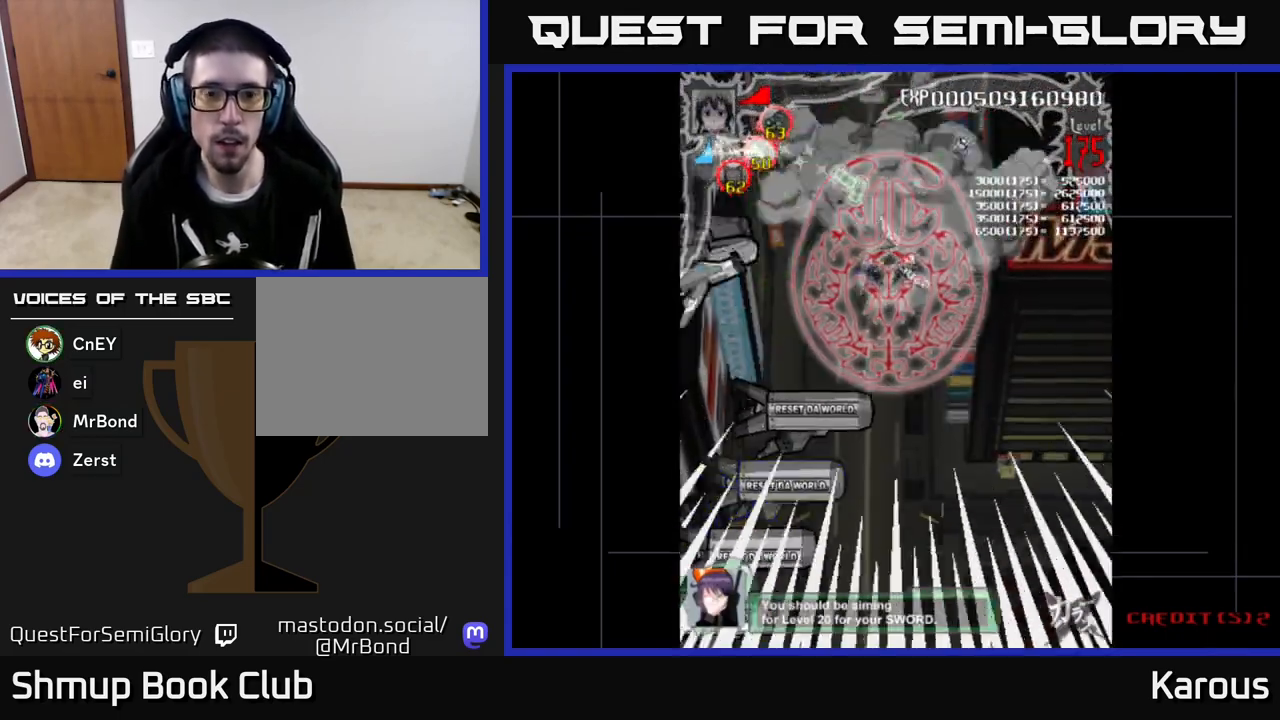
{"buttons": ["B", "DPAD_DOWN"], "left_stick": "center", "events": [[33, "DPAD_LEFT", "down"], [183, "DPAD_LEFT", "up"], [217, "DPAD_RIGHT", "down"], [300, "DPAD_RIGHT", "up"]]}
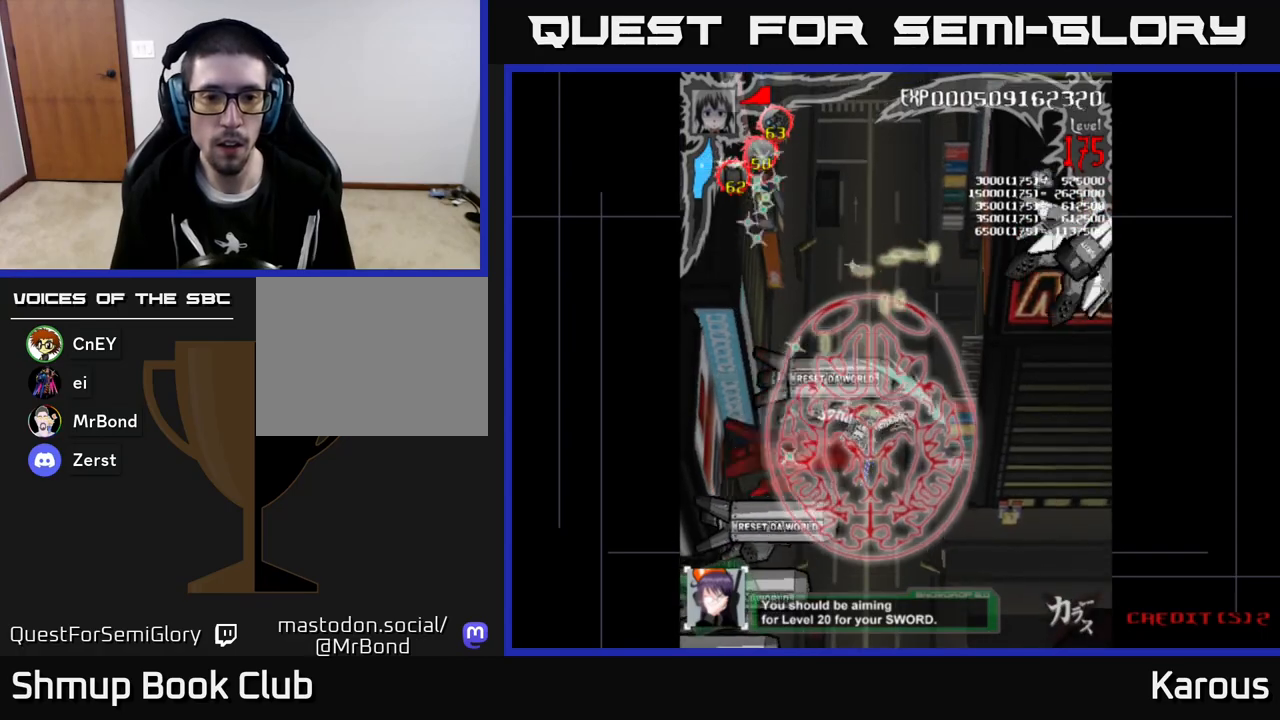
{"buttons": ["B"], "left_stick": "center", "events": [[67, "DPAD_LEFT", "down"], [217, "DPAD_DOWN", "up"], [267, "DPAD_LEFT", "up"]]}
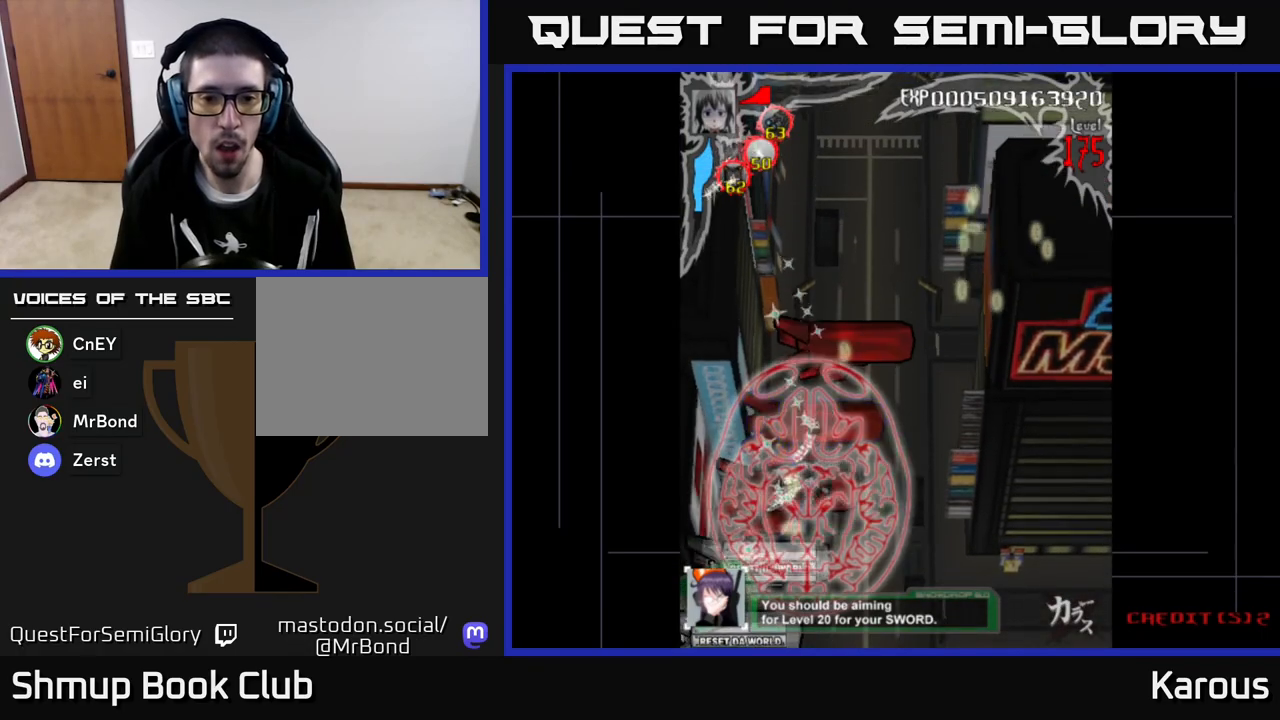
{"buttons": ["B", "DPAD_UP"], "left_stick": "center", "events": [[150, "DPAD_RIGHT", "down"], [283, "DPAD_RIGHT", "up"], [283, "DPAD_UP", "down"]]}
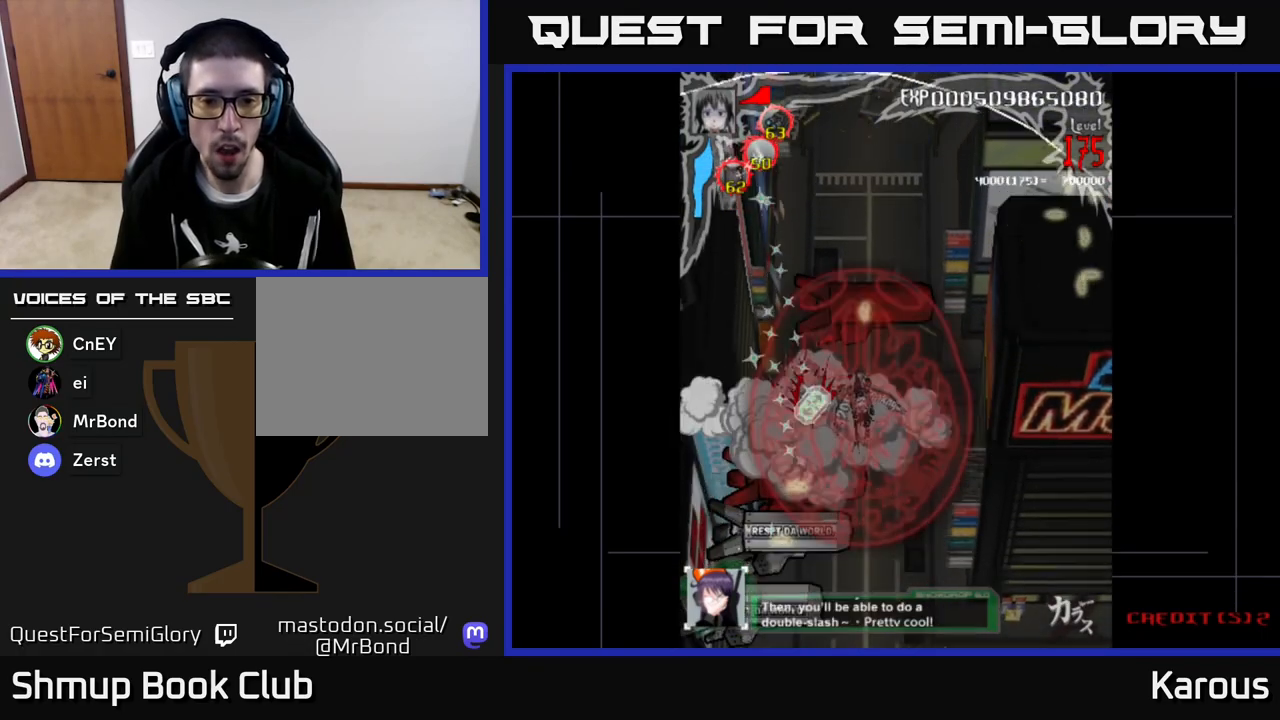
{"buttons": ["B", "DPAD_DOWN"], "left_stick": "center", "events": [[233, "DPAD_UP", "up"], [267, "DPAD_DOWN", "down"]]}
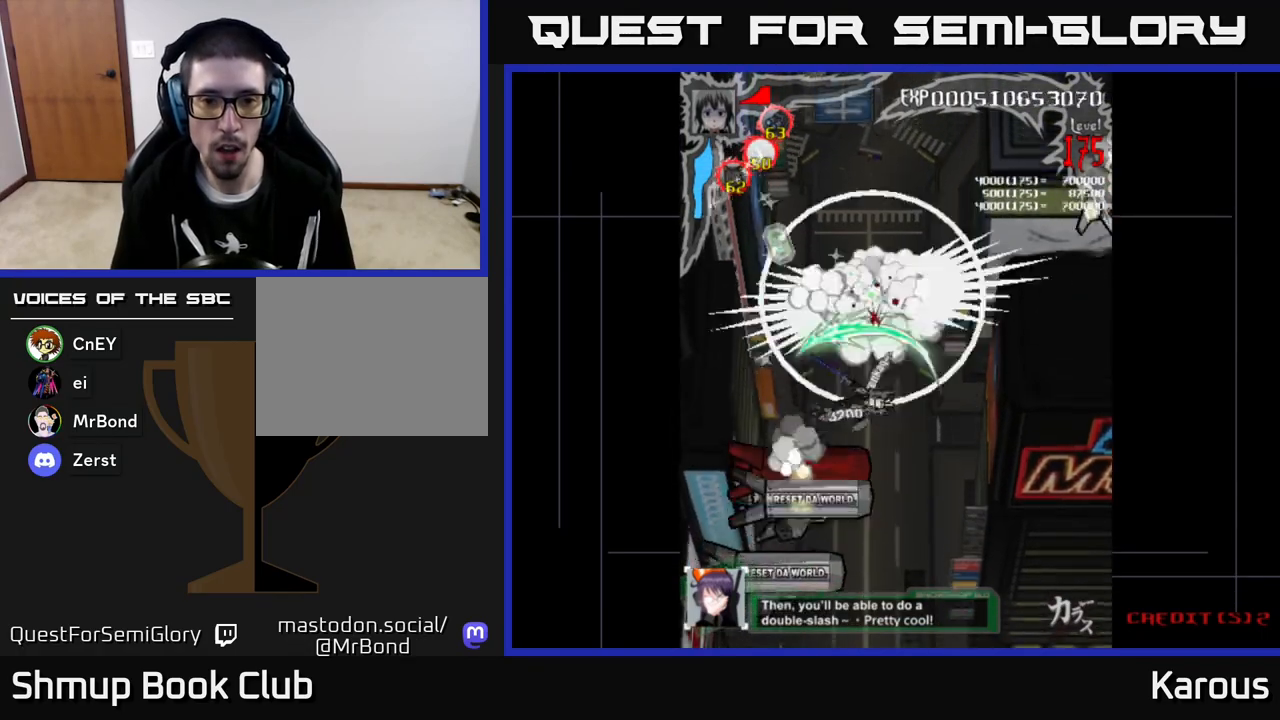
{"buttons": ["B", "DPAD_DOWN", "DPAD_LEFT"], "left_stick": "center", "events": [[400, "DPAD_LEFT", "down"], [483, "DPAD_DOWN", "up"], [500, "DPAD_DOWN", "down"]]}
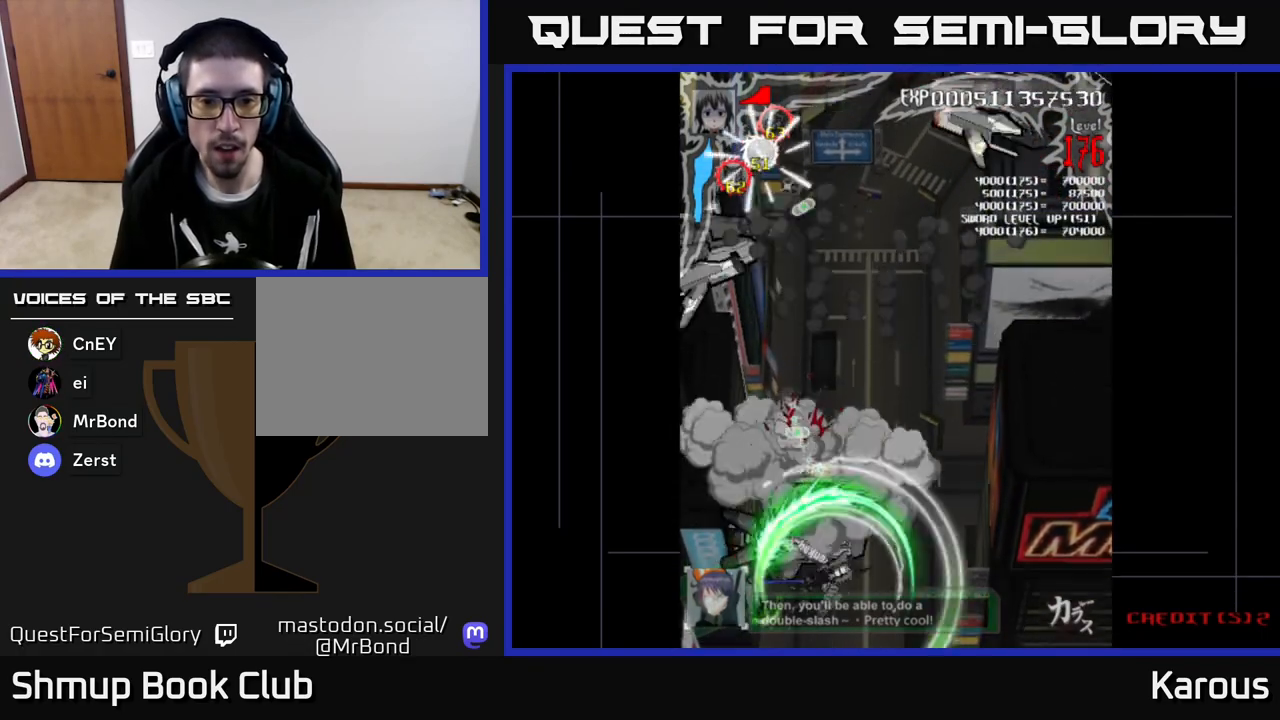
{"buttons": ["B", "DPAD_UP", "DPAD_LEFT"], "left_stick": "center"}
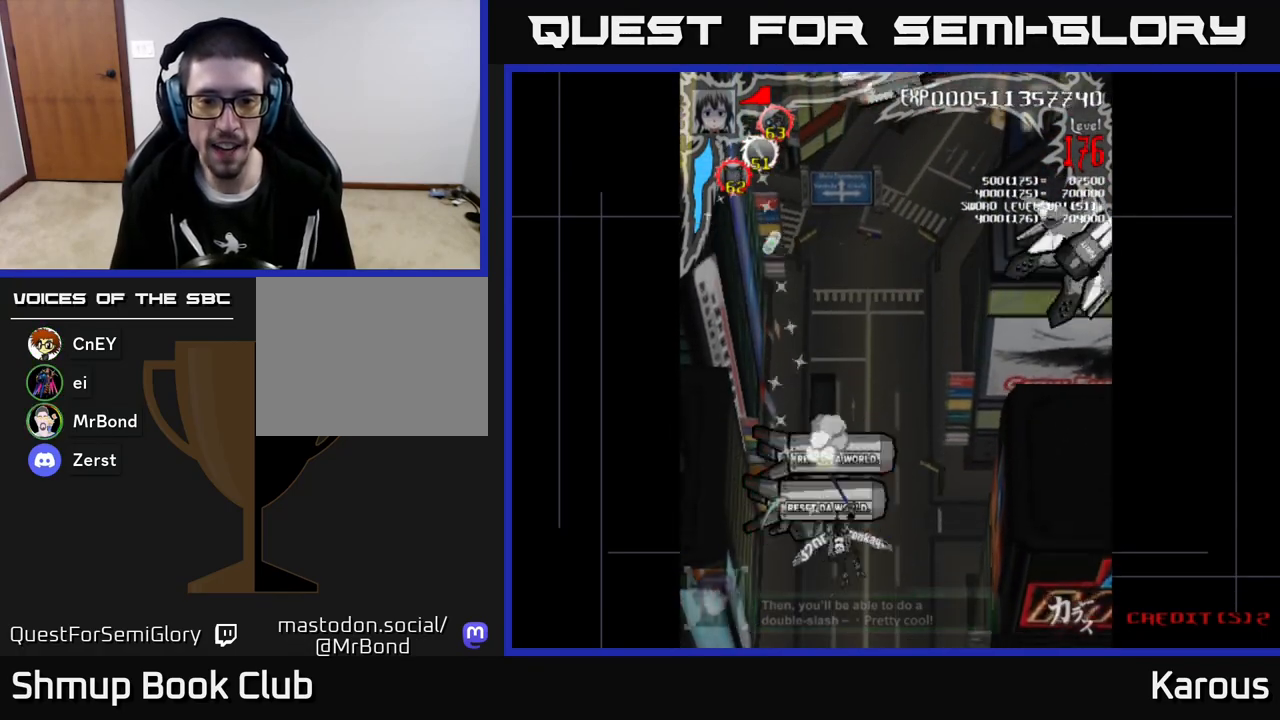
{"buttons": ["B", "DPAD_DOWN"], "left_stick": "center", "events": [[83, "DPAD_LEFT", "up"], [117, "DPAD_RIGHT", "down"], [117, "DPAD_UP", "up"], [183, "DPAD_DOWN", "down"], [217, "DPAD_RIGHT", "up"], [333, "DPAD_DOWN", "up"], [350, "DPAD_UP", "down"], [483, "DPAD_UP", "up"], [500, "DPAD_DOWN", "down"]]}
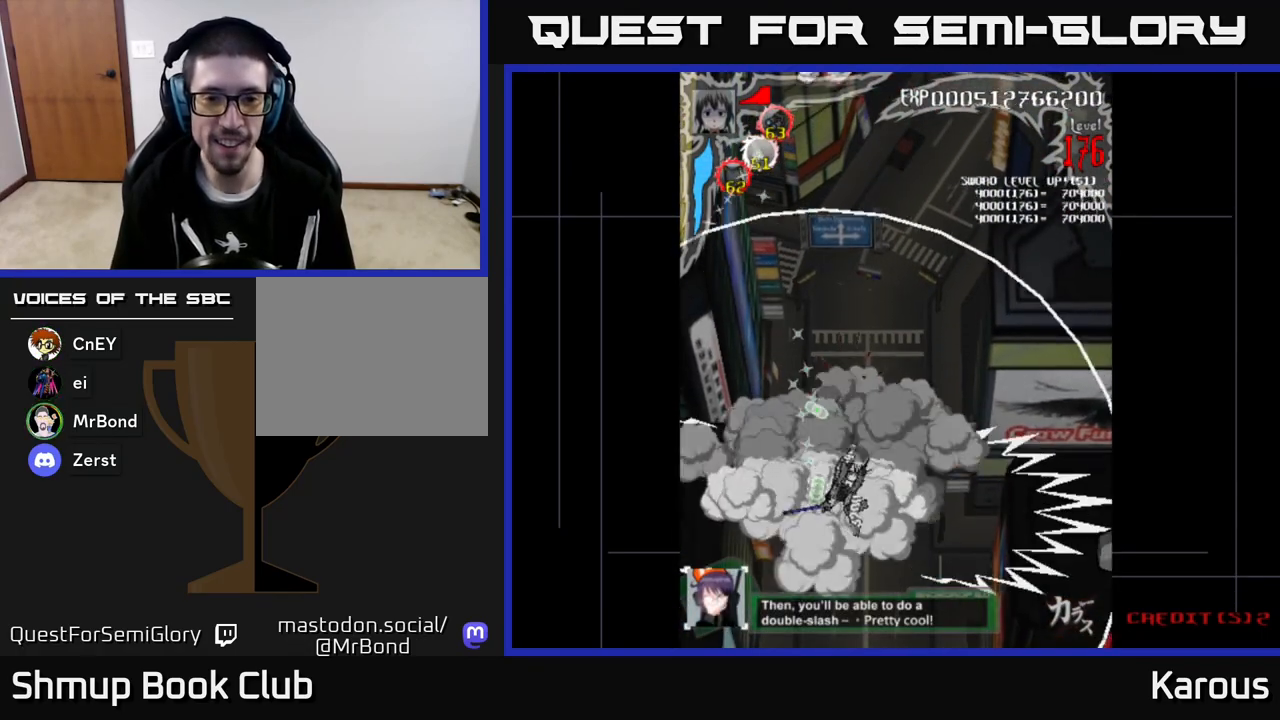
{"buttons": ["A", "DPAD_RIGHT"], "left_stick": "center", "events": [[183, "DPAD_RIGHT", "down"], [200, "DPAD_DOWN", "up"], [217, "B", "up"], [233, "A", "down"], [250, "DPAD_UP", "down"], [400, "DPAD_UP", "up"]]}
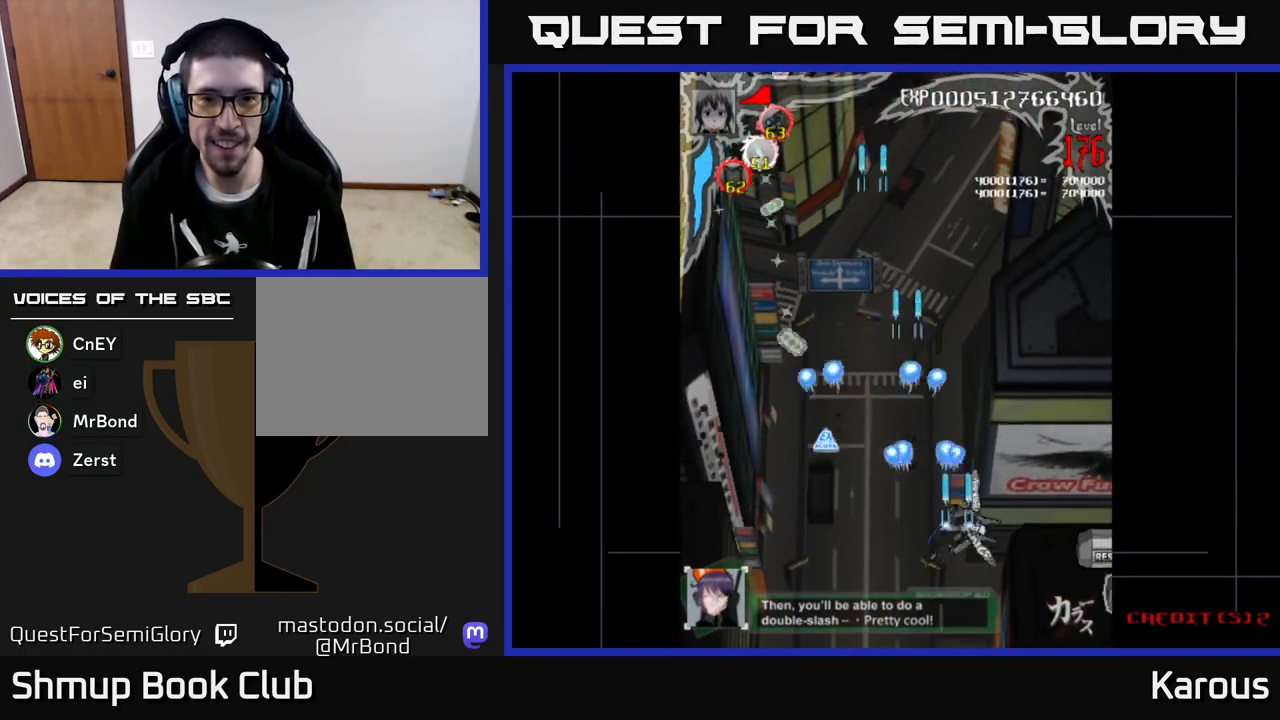
{"buttons": ["B", "DPAD_DOWN"], "left_stick": "center", "events": [[200, "DPAD_DOWN", "down"], [383, "A", "up"], [383, "B", "down"], [483, "DPAD_RIGHT", "up"]]}
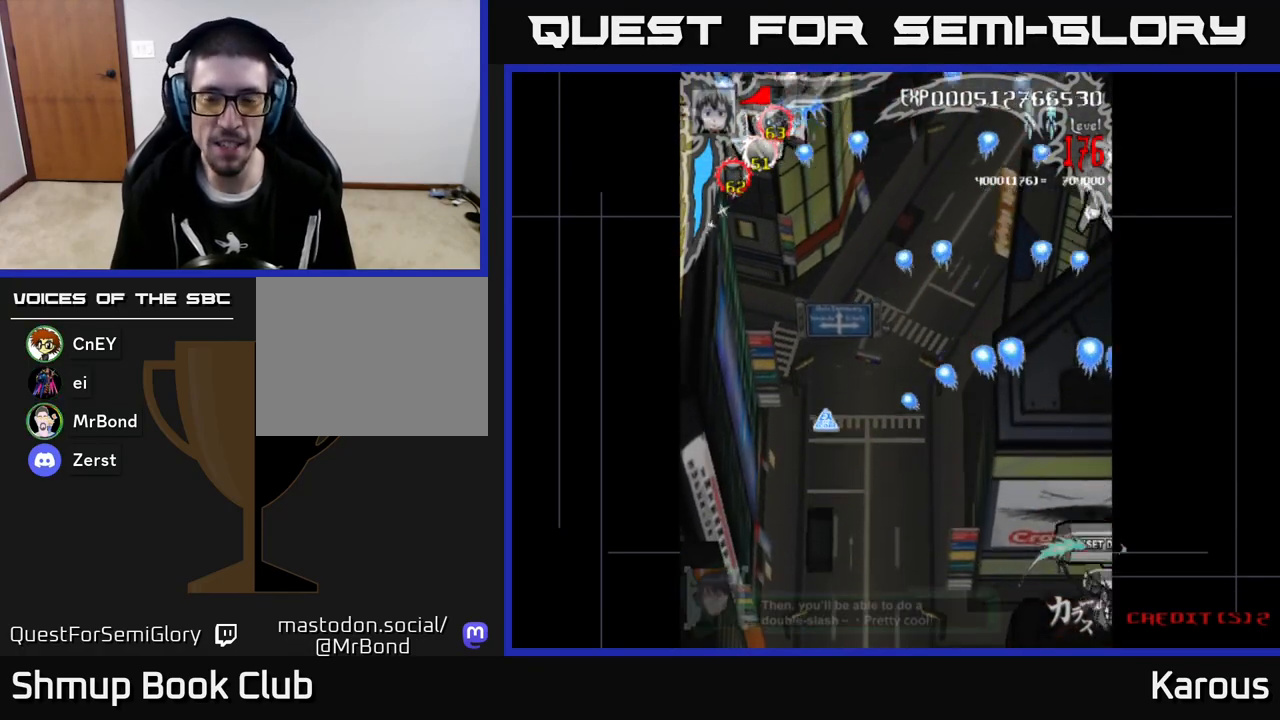
{"buttons": ["B", "DPAD_RIGHT"], "left_stick": "center", "events": [[150, "DPAD_RIGHT", "down"], [167, "DPAD_DOWN", "up"], [267, "DPAD_RIGHT", "up"], [300, "DPAD_LEFT", "down"], [433, "DPAD_LEFT", "up"], [450, "DPAD_RIGHT", "down"]]}
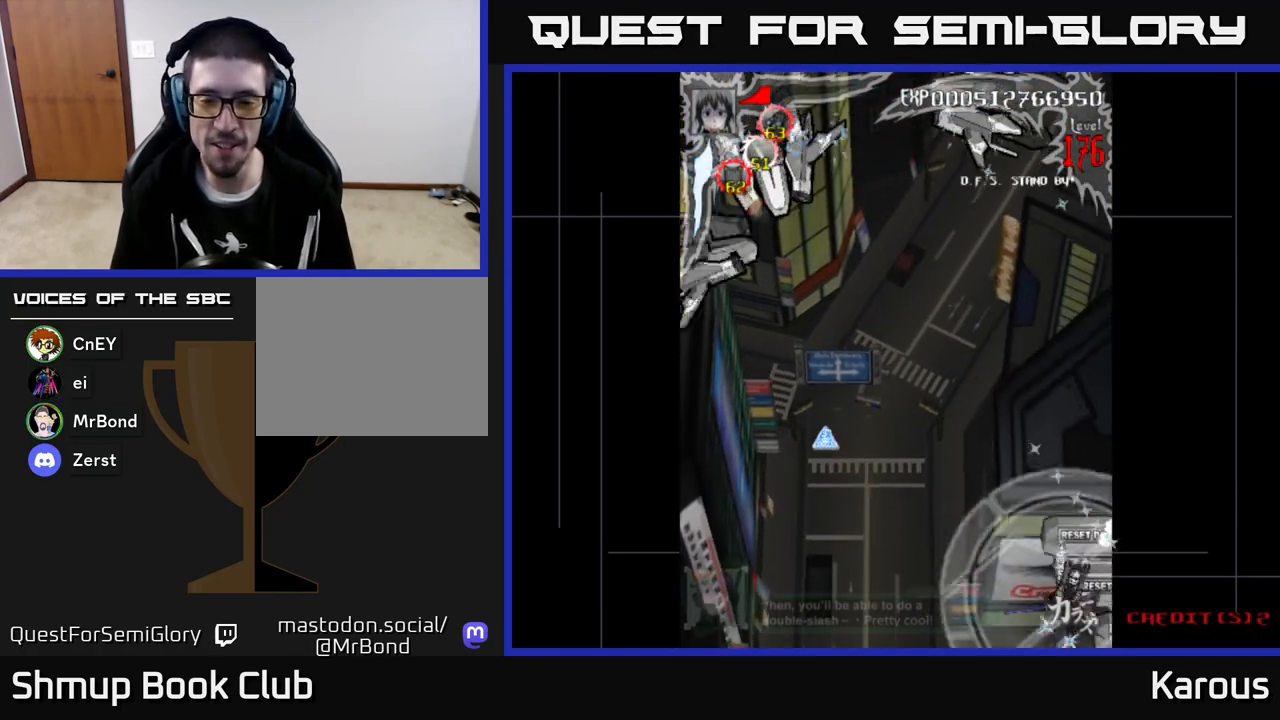
{"buttons": ["A", "DPAD_LEFT"], "left_stick": "center", "events": [[83, "DPAD_RIGHT", "up"], [117, "A", "down"], [117, "B", "up"], [117, "DPAD_LEFT", "down"]]}
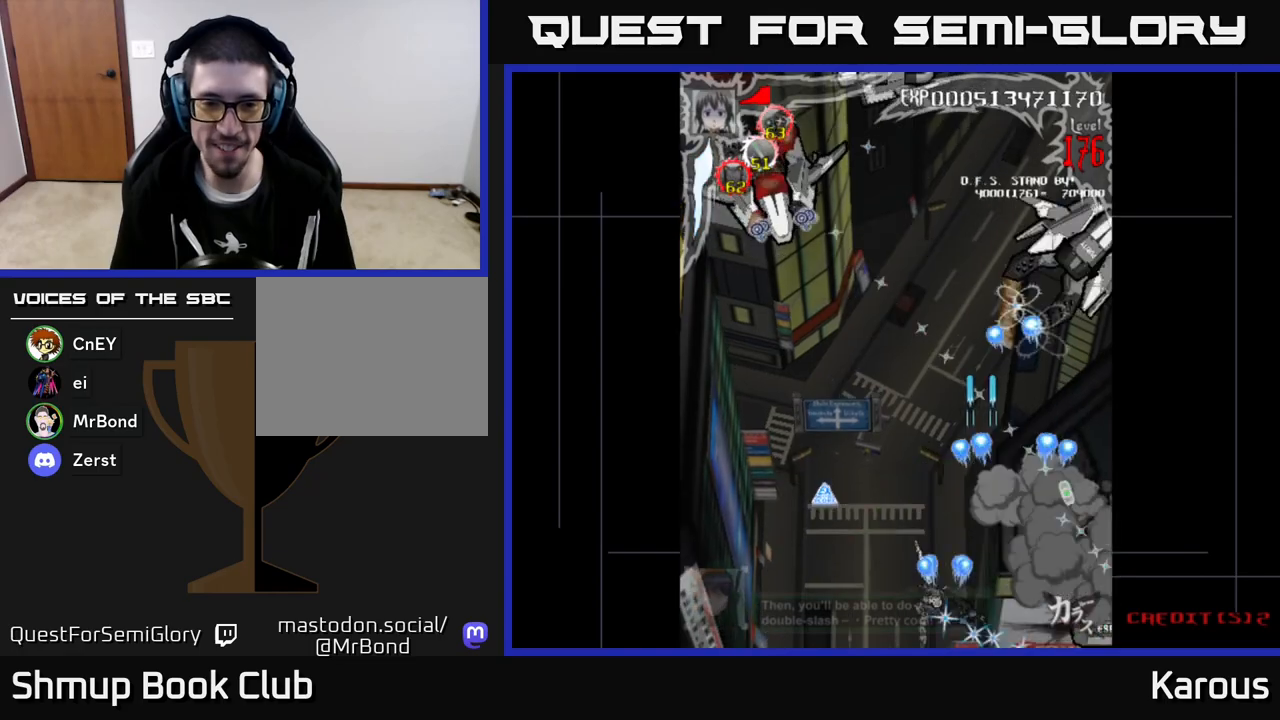
{"buttons": ["A", "DPAD_RIGHT"], "left_stick": "center", "events": [[250, "DPAD_UP", "down"], [300, "DPAD_LEFT", "up"], [417, "DPAD_RIGHT", "down"], [433, "DPAD_UP", "up"]]}
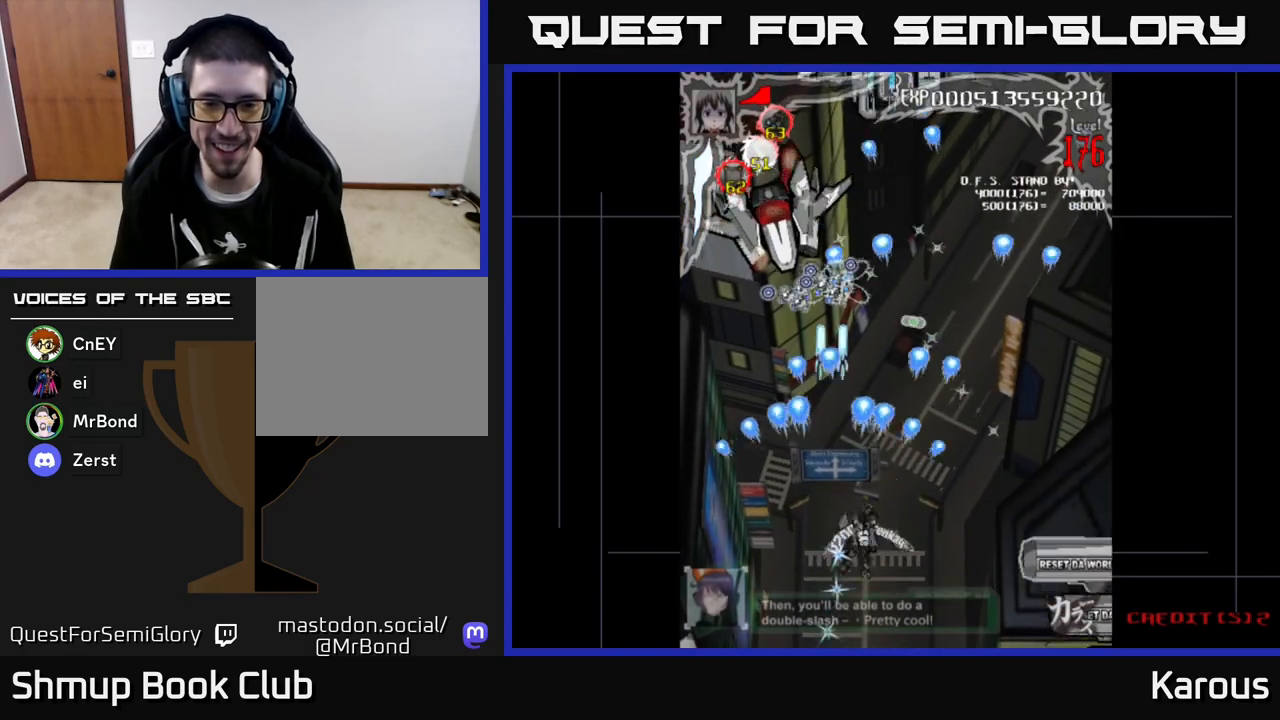
{"buttons": ["A", "DPAD_RIGHT"], "left_stick": "center", "events": [[17, "DPAD_DOWN", "down"], [200, "DPAD_DOWN", "up"]]}
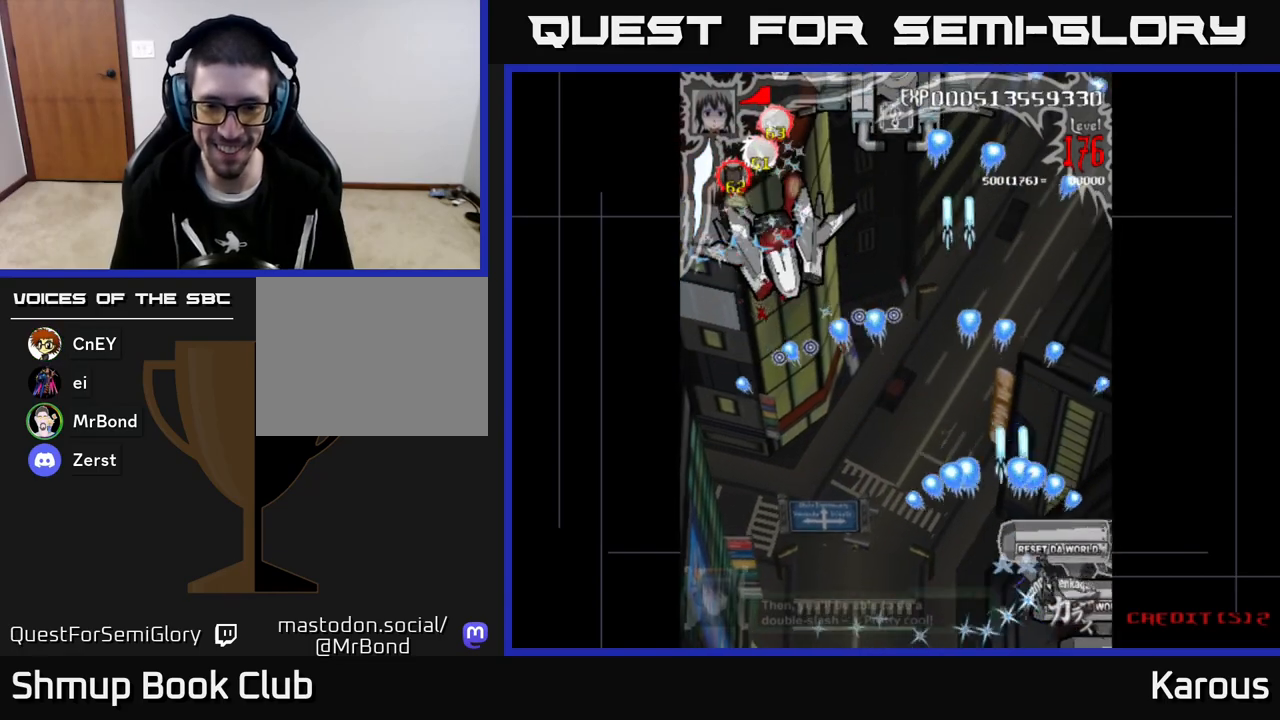
{"buttons": ["B", "DPAD_DOWN", "DPAD_LEFT"], "left_stick": "center"}
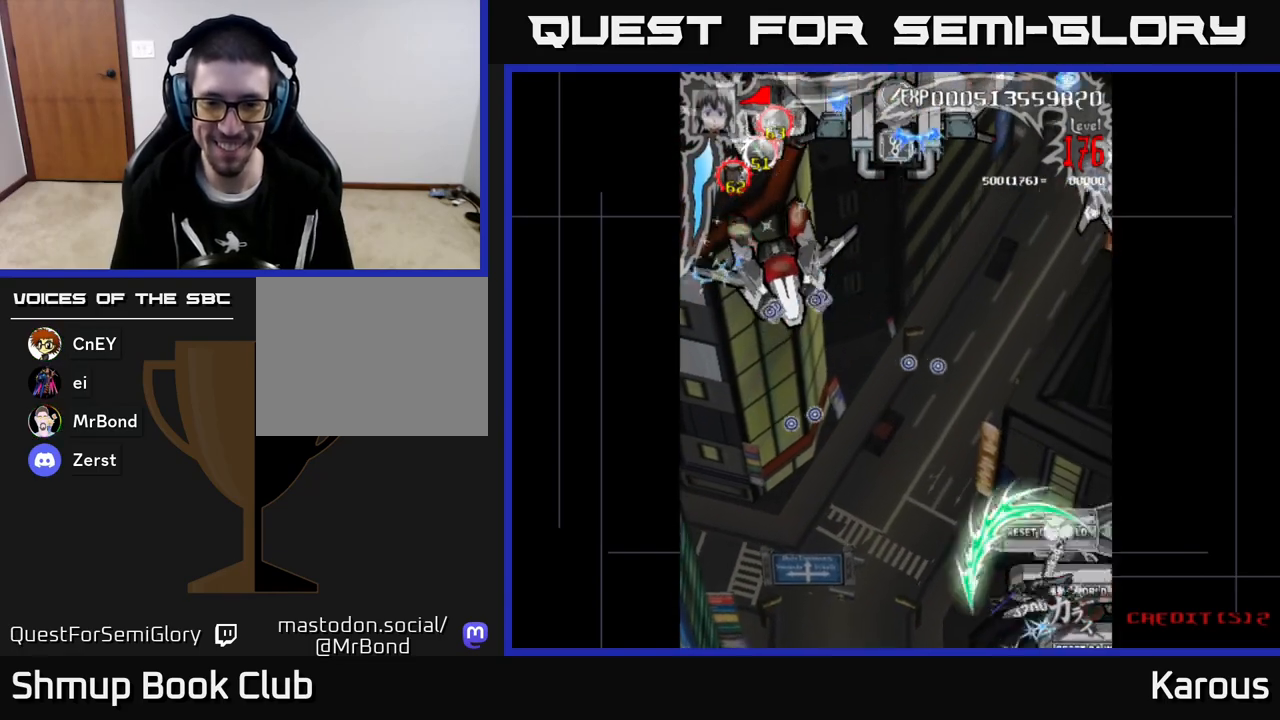
{"buttons": ["B"], "left_stick": "center", "events": [[50, "DPAD_DOWN", "up"], [67, "DPAD_LEFT", "up"], [100, "DPAD_RIGHT", "down"], [167, "DPAD_DOWN", "down"], [283, "DPAD_RIGHT", "up"], [333, "DPAD_LEFT", "down"], [367, "DPAD_DOWN", "up"], [500, "DPAD_LEFT", "up"]]}
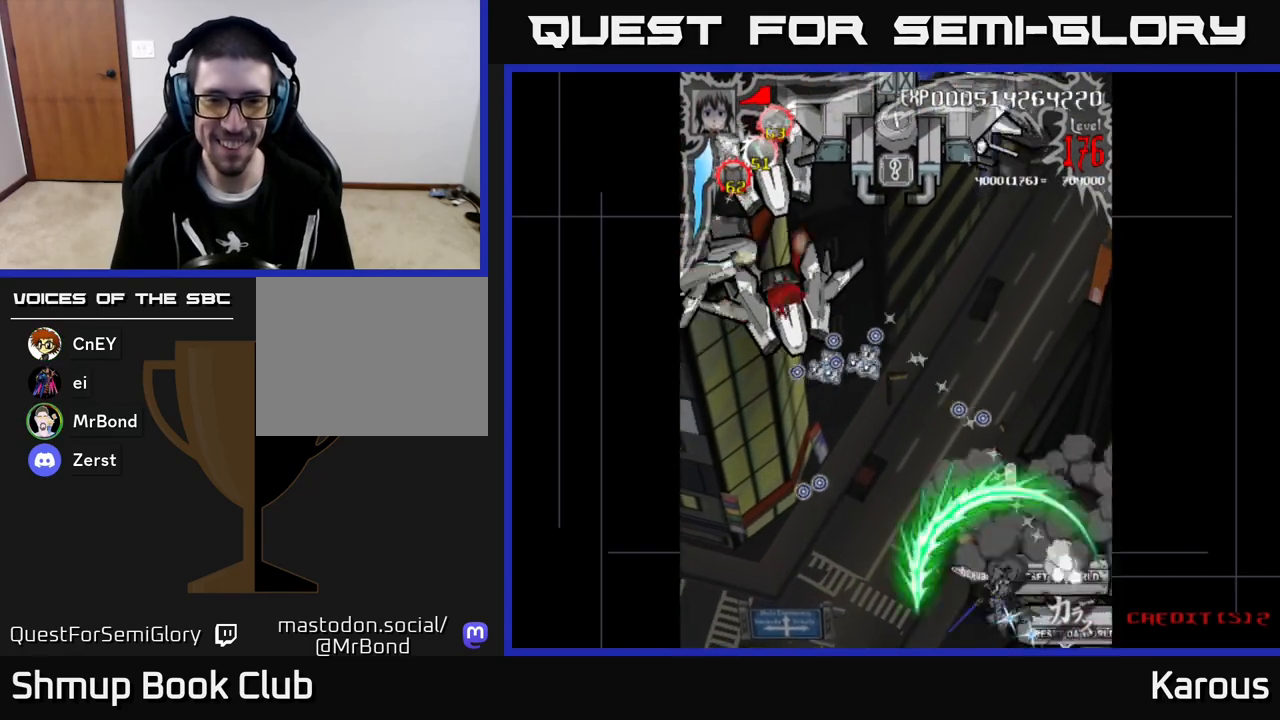
{"buttons": ["DPAD_DOWN", "DPAD_RIGHT"], "left_stick": "center", "events": [[33, "DPAD_DOWN", "down"], [33, "DPAD_RIGHT", "down"], [200, "DPAD_RIGHT", "up"], [233, "DPAD_LEFT", "down"], [267, "DPAD_DOWN", "up"], [367, "DPAD_LEFT", "up"], [400, "DPAD_RIGHT", "down"], [467, "DPAD_DOWN", "down"], [500, "B", "up"]]}
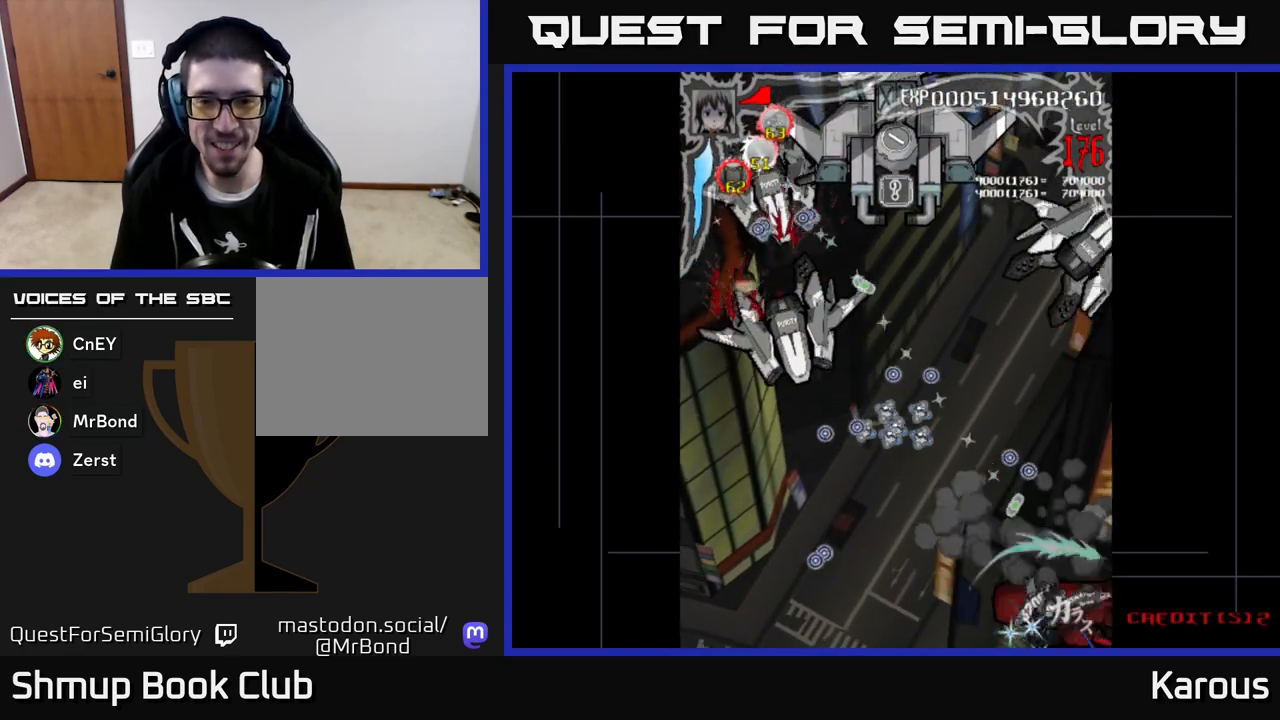
{"buttons": ["A", "DPAD_UP", "DPAD_LEFT"], "left_stick": "center", "events": [[17, "DPAD_RIGHT", "up"], [33, "DPAD_DOWN", "up"], [50, "DPAD_LEFT", "down"], [67, "X", "down"], [167, "X", "up"], [233, "B", "down"], [333, "DPAD_UP", "down"], [350, "A", "down"], [367, "B", "up"]]}
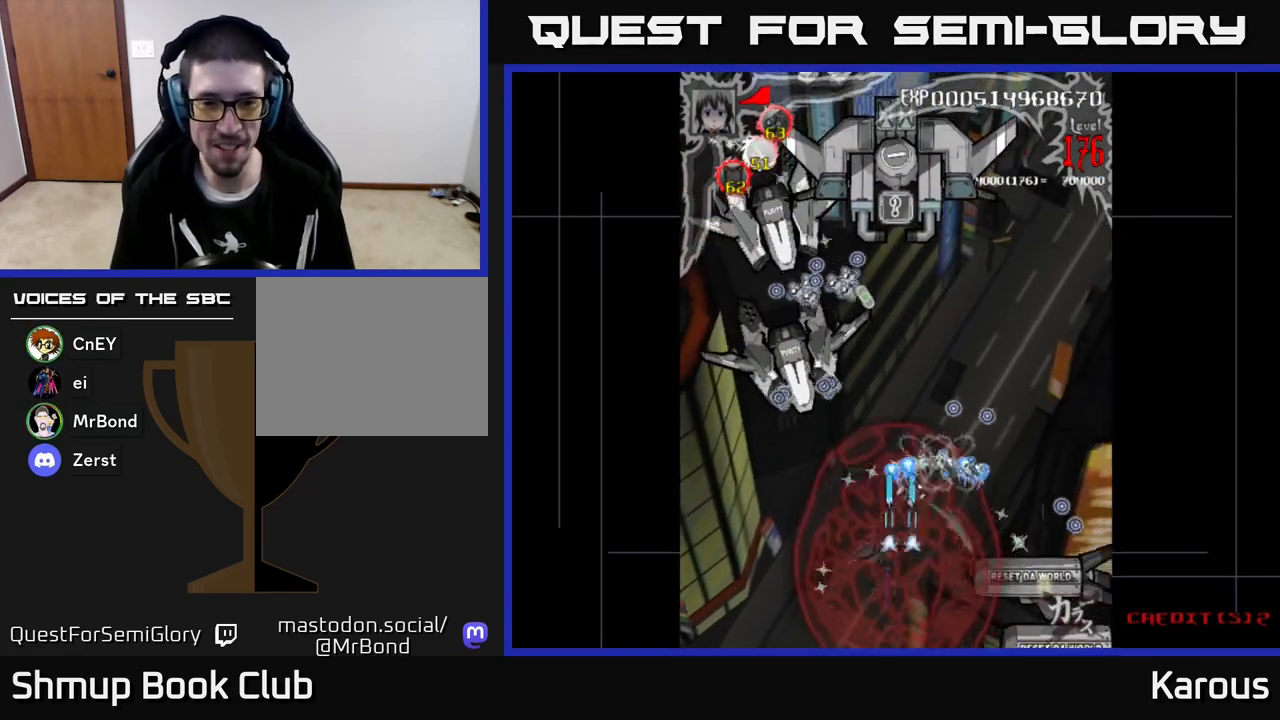
{"buttons": ["B", "DPAD_UP"], "left_stick": "center", "events": [[117, "A", "up"], [117, "B", "down"], [350, "DPAD_LEFT", "up"]]}
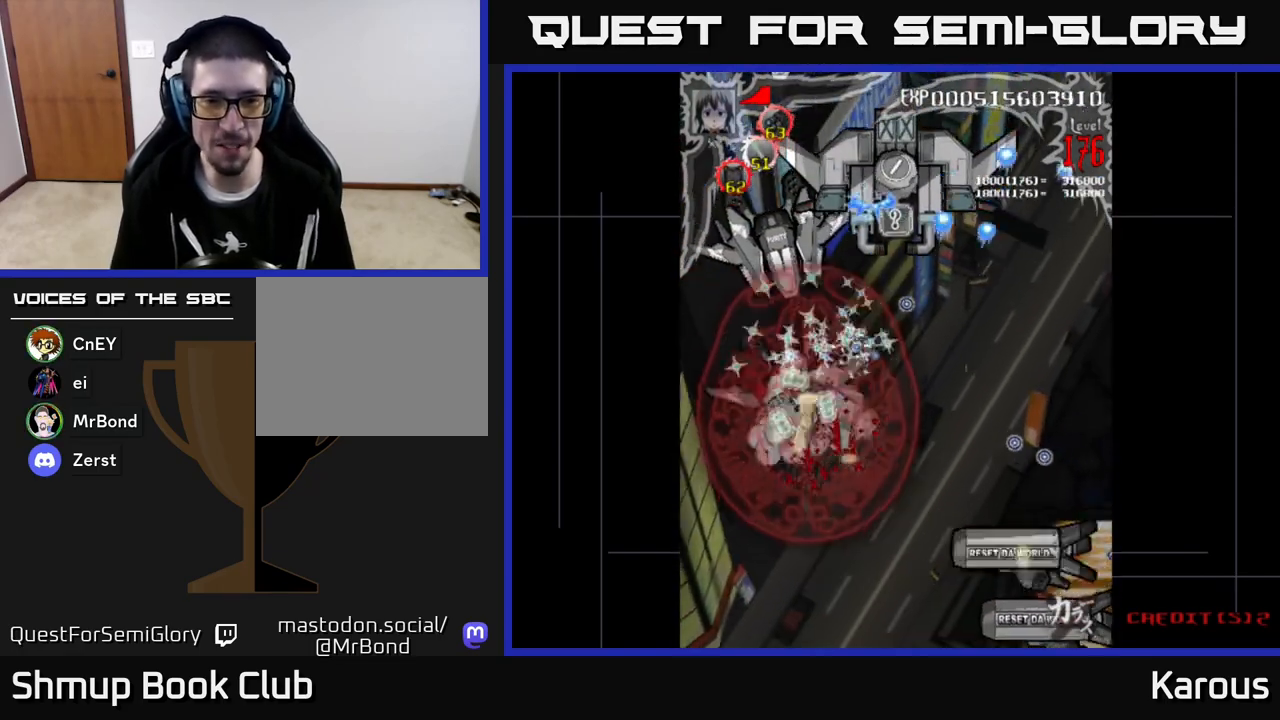
{"buttons": ["B", "DPAD_DOWN"], "left_stick": "center", "events": [[17, "DPAD_LEFT", "down"], [150, "DPAD_LEFT", "up"], [400, "DPAD_UP", "up"], [417, "DPAD_DOWN", "down"]]}
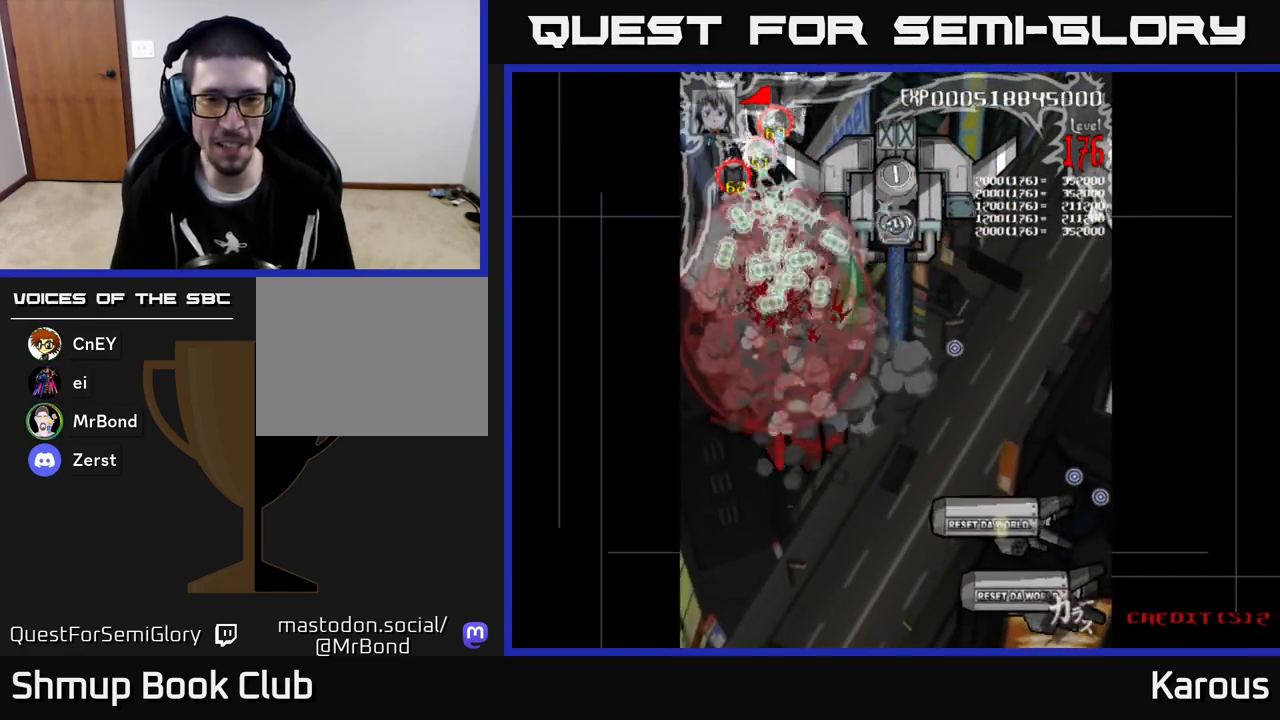
{"buttons": ["B", "DPAD_DOWN"], "left_stick": "center", "events": [[167, "DPAD_RIGHT", "down"], [267, "DPAD_RIGHT", "up"], [317, "DPAD_LEFT", "down"], [367, "DPAD_LEFT", "up"]]}
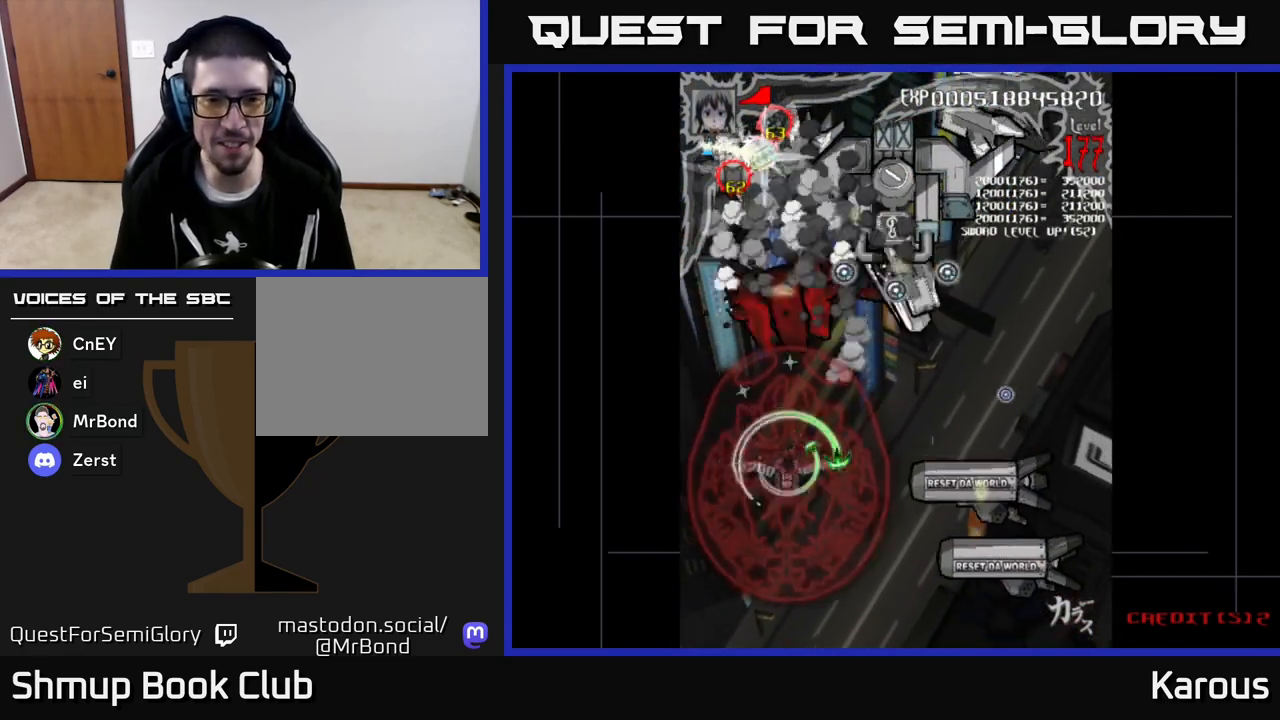
{"buttons": ["B", "DPAD_UP"], "left_stick": "center", "events": [[100, "DPAD_DOWN", "up"], [117, "DPAD_UP", "down"]]}
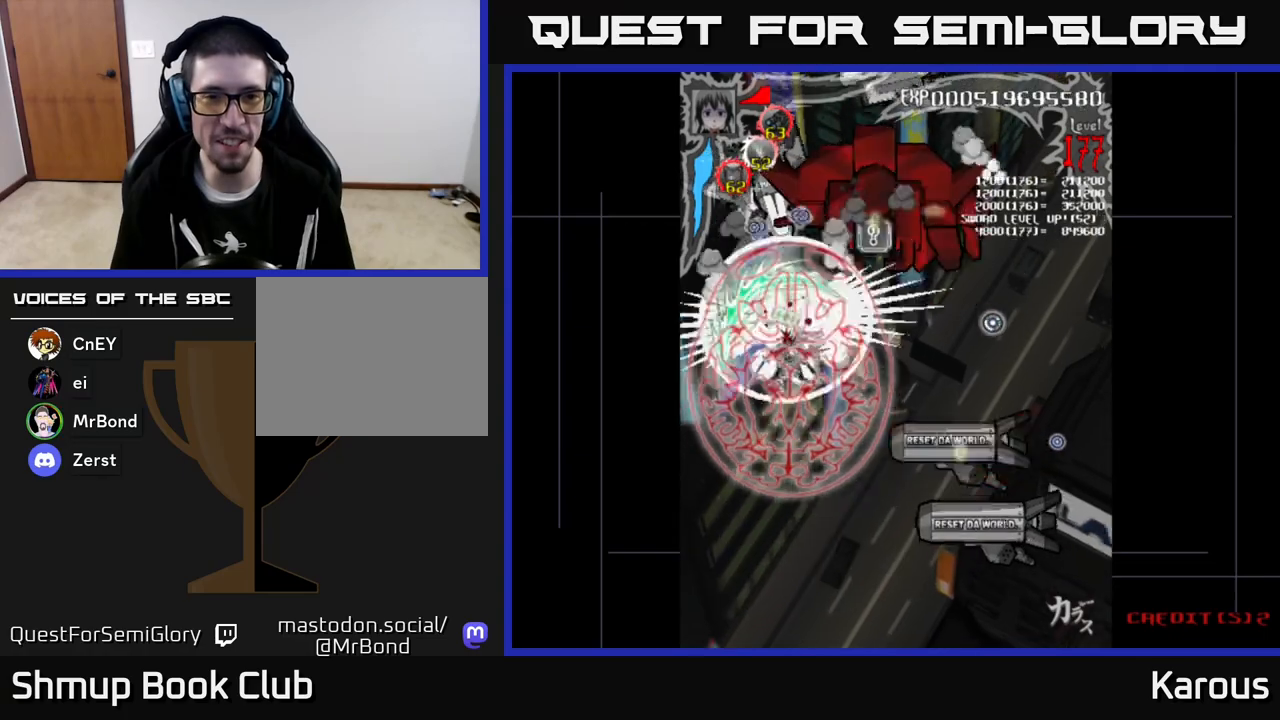
{"buttons": ["B", "DPAD_DOWN"], "left_stick": "center", "events": [[467, "DPAD_UP", "up"], [500, "DPAD_DOWN", "down"]]}
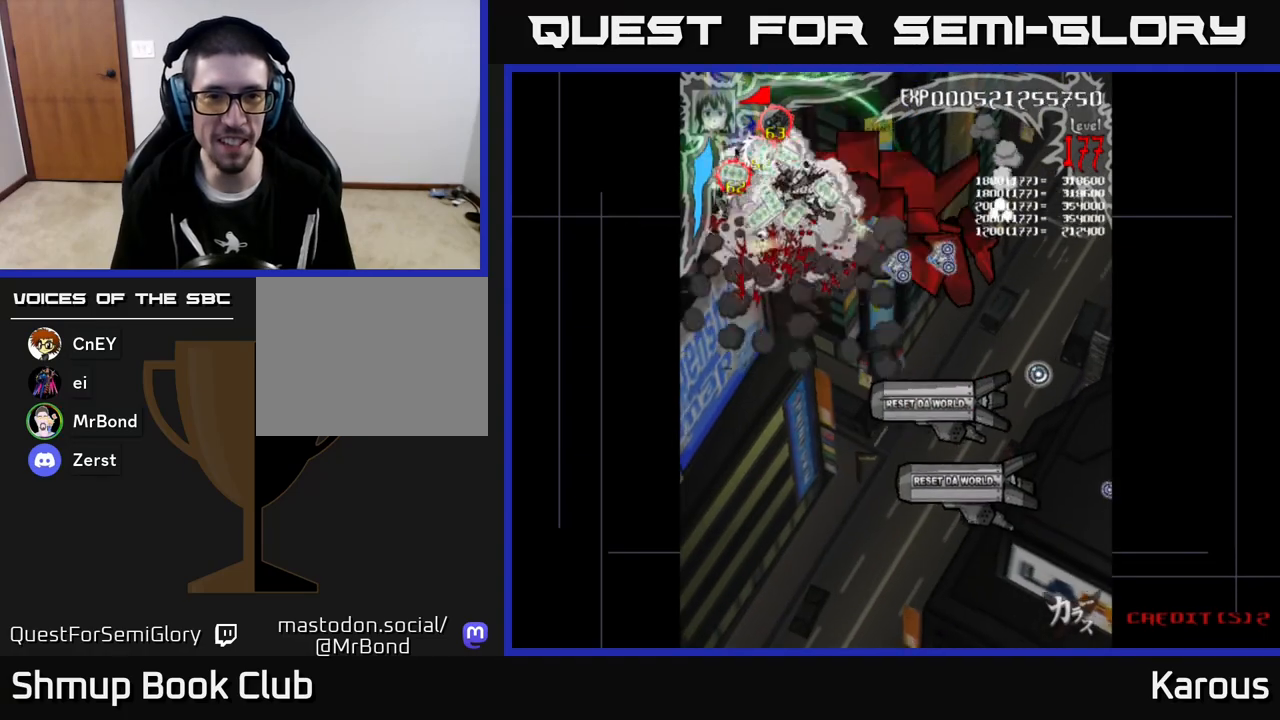
{"buttons": ["B", "DPAD_RIGHT"], "left_stick": "center", "events": [[200, "DPAD_RIGHT", "down"], [500, "DPAD_DOWN", "up"]]}
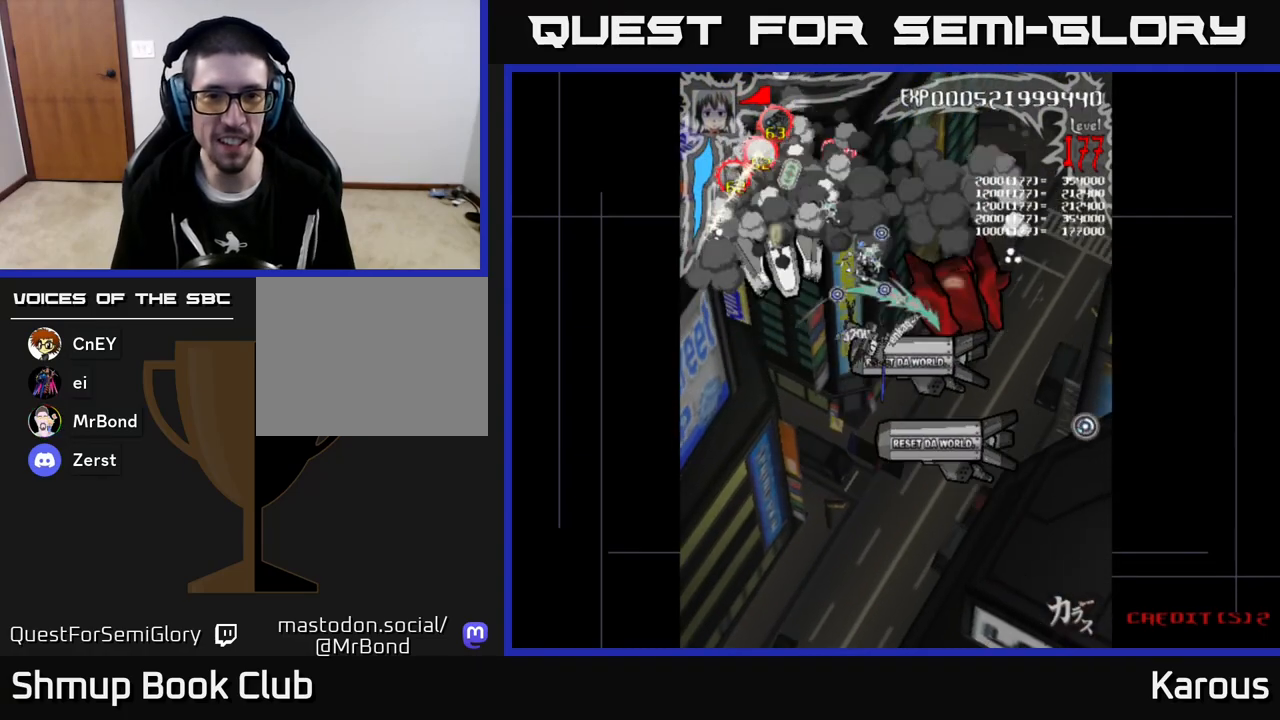
{"buttons": ["B", "DPAD_DOWN", "DPAD_RIGHT"], "left_stick": "center", "events": [[233, "DPAD_DOWN", "down"], [283, "DPAD_RIGHT", "up"], [317, "DPAD_LEFT", "down"], [383, "DPAD_DOWN", "up"], [467, "DPAD_DOWN", "down"], [467, "DPAD_LEFT", "up"], [483, "DPAD_RIGHT", "down"]]}
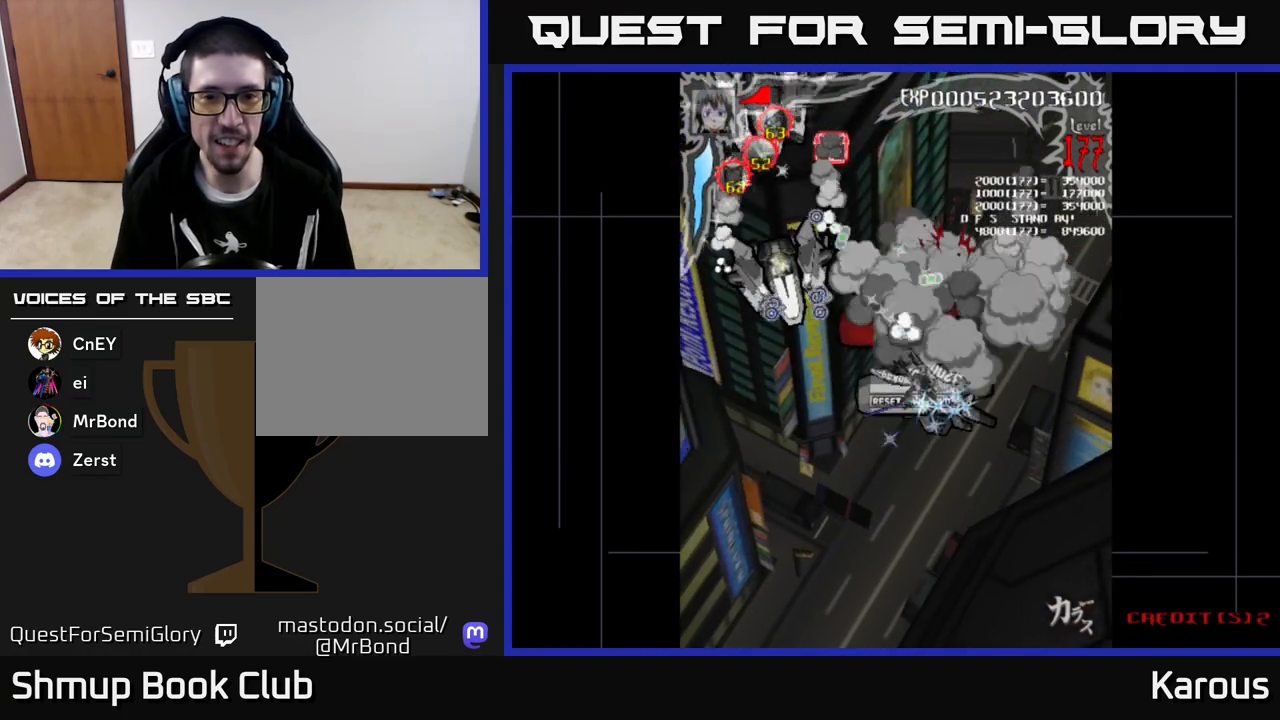
{"buttons": ["B", "DPAD_DOWN"], "left_stick": "center", "events": [[50, "DPAD_RIGHT", "up"], [83, "DPAD_LEFT", "down"], [100, "DPAD_DOWN", "up"], [183, "DPAD_UP", "down"], [317, "DPAD_UP", "up"], [367, "DPAD_DOWN", "down"], [400, "DPAD_LEFT", "up"]]}